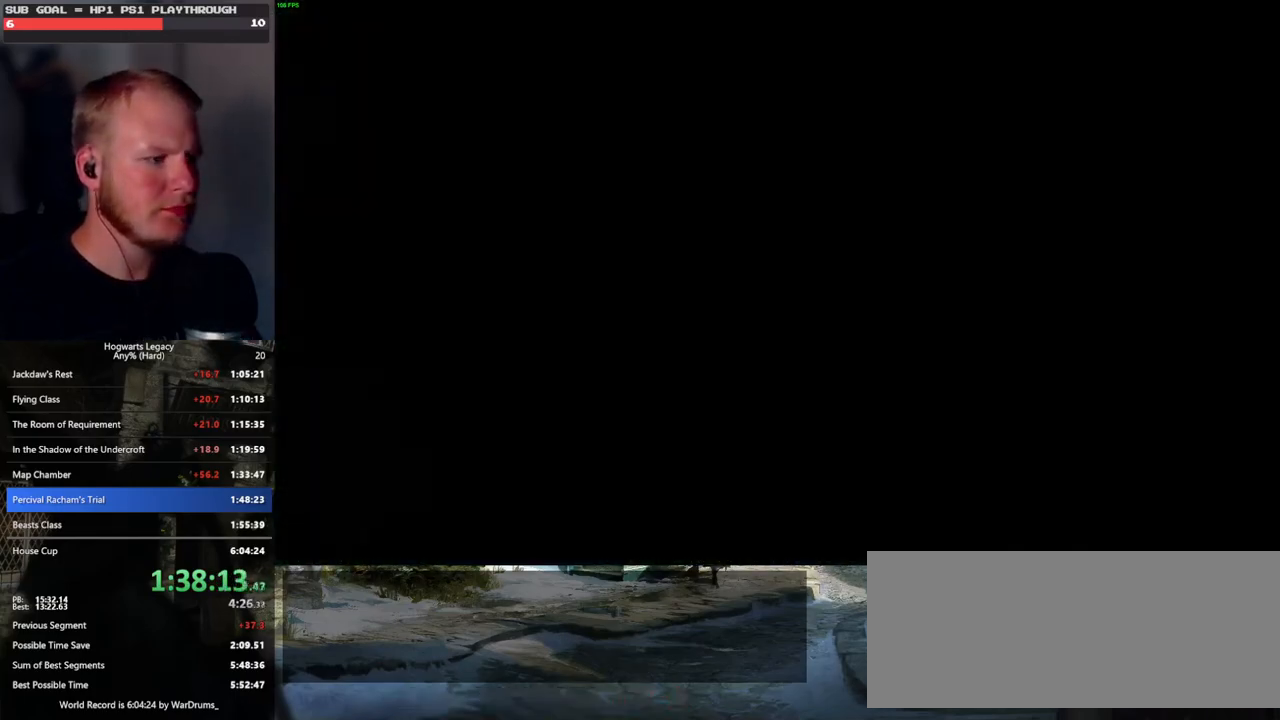
Gameplay with keyboard and mouse; each line is a JSON object with the keys and mouse buttons held at the frame after it. "events" lists presses ("down") and releases ("up") of ".", "/", "0", "1", "2", "3", "4", "5", "6", "7", "8", "9", "a", "alt_l", "alt_r", "b", "backslash", "backspace", "c", "caps_lock", "comma", "ctrl_l", "ctrl_r", "d", "e", "equals", "escape", "f", "f1", "f10", "f11", "f12", "f2", "f3", "f4", "f5", "f6", "f7", "f8", "f9", "g", "h", "i", "j", "k", "l", "lbracket", "m", "minus", "n", "o", "p", "q", "quote", "r", "rbracket", "return", "s", "semicolon", "shift_l", "shift_r", "space", "super_l", "super_r", "t", "tab", "tilde", "u", "v", "w", "x", "y", "z", "mouse_left", "mouse_wheel", "mouse_right", "mouse_mb4" and "mouse_mb5" between this image and that frame as [ms after this image, input, new state], when the widget could be followed in between. "mouse_left", "mouse_wheel", "mouse_right", "mouse_mb4", "mouse_mb5" = the "left", "wheel", "right", "mb4", "mb5" buttons of the "mouse" list. No other keys are recorded. "wheel" means that the mouse wheel is clicked or scrolled. Mouse movement is not recorded.
{"keys": ["q"], "mouse": ["wheel"], "events": [[17, "q", "up"], [17, "space", "up"], [50, "mouse_wheel", "down"], [100, "mouse_wheel", "up"], [100, "q", "down"], [117, "space", "down"], [133, "mouse_wheel", "down"], [167, "mouse_wheel", "up"], [167, "q", "up"], [167, "space", "up"], [267, "q", "down"], [283, "space", "down"], [333, "q", "up"], [350, "space", "up"], [417, "q", "down"], [433, "space", "down"], [500, "mouse_wheel", "down"], [500, "space", "up"]]}
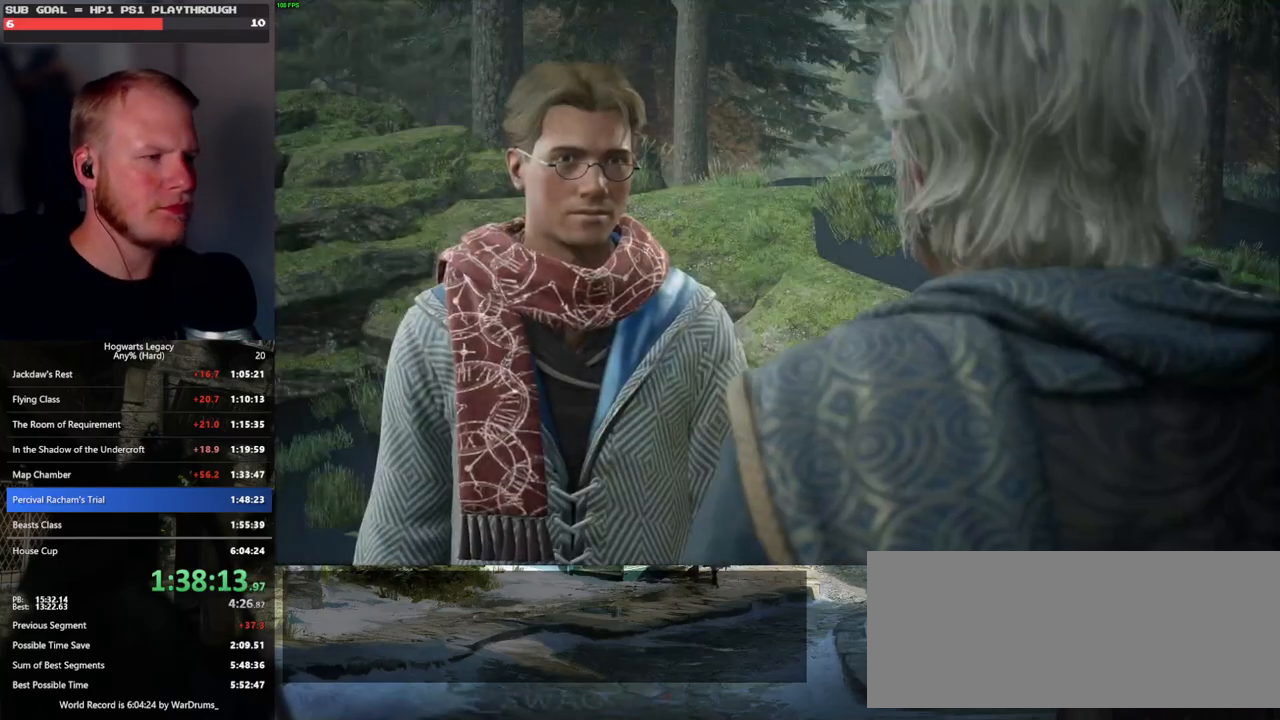
{"keys": [], "mouse": [], "events": [[17, "mouse_wheel", "up"], [17, "q", "up"], [33, "mouse_wheel", "down"], [83, "q", "down"], [100, "mouse_wheel", "up"], [100, "space", "down"], [167, "q", "up"], [167, "space", "up"], [233, "q", "down"], [267, "space", "down"], [317, "q", "up"], [317, "space", "up"], [367, "mouse_wheel", "down"], [400, "q", "down"], [433, "mouse_wheel", "up"], [433, "space", "down"], [467, "space", "up"], [483, "q", "up"]]}
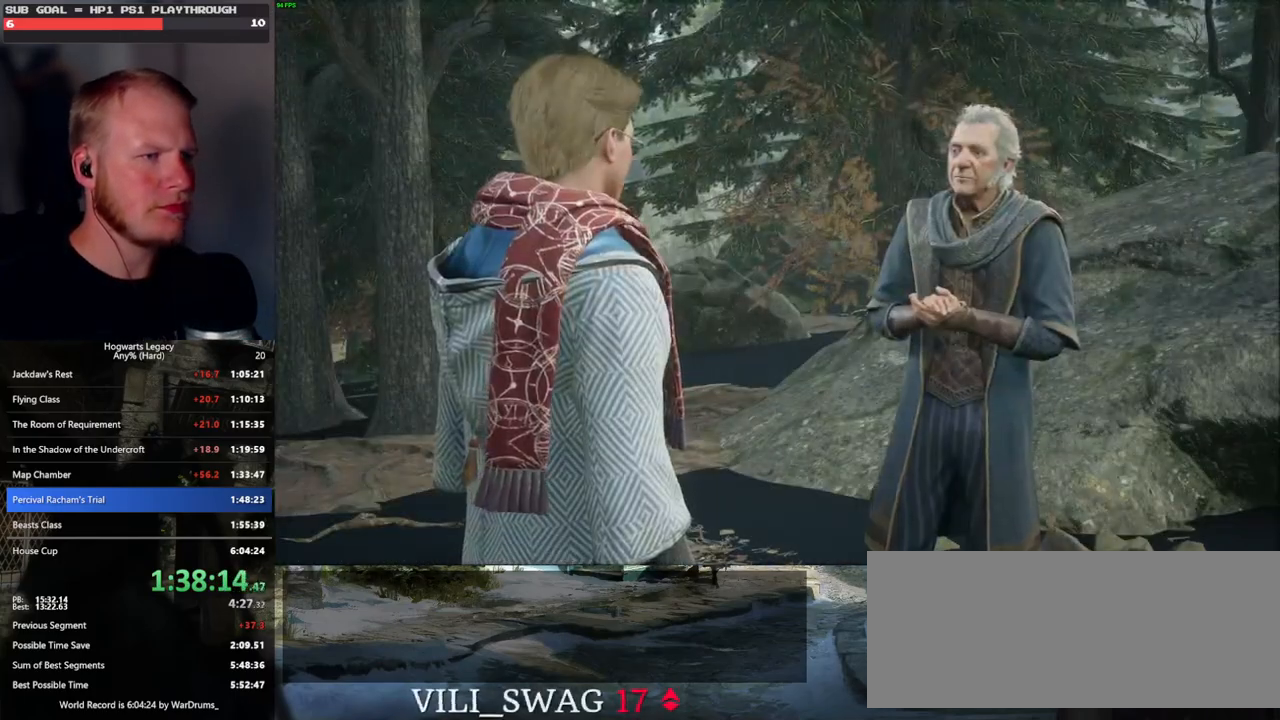
{"keys": [], "mouse": [], "events": [[67, "q", "down"], [83, "space", "down"], [133, "space", "up"], [150, "q", "up"], [183, "mouse_wheel", "down"], [200, "mouse_wheel", "up"], [217, "mouse_wheel", "down"], [233, "mouse_wheel", "up"], [233, "q", "down"], [250, "mouse_wheel", "down"], [267, "space", "down"], [300, "mouse_wheel", "up"], [300, "q", "up"], [300, "space", "up"], [317, "mouse_wheel", "down"], [350, "mouse_wheel", "up"], [383, "q", "down"], [417, "space", "down"], [467, "space", "up"], [483, "q", "up"]]}
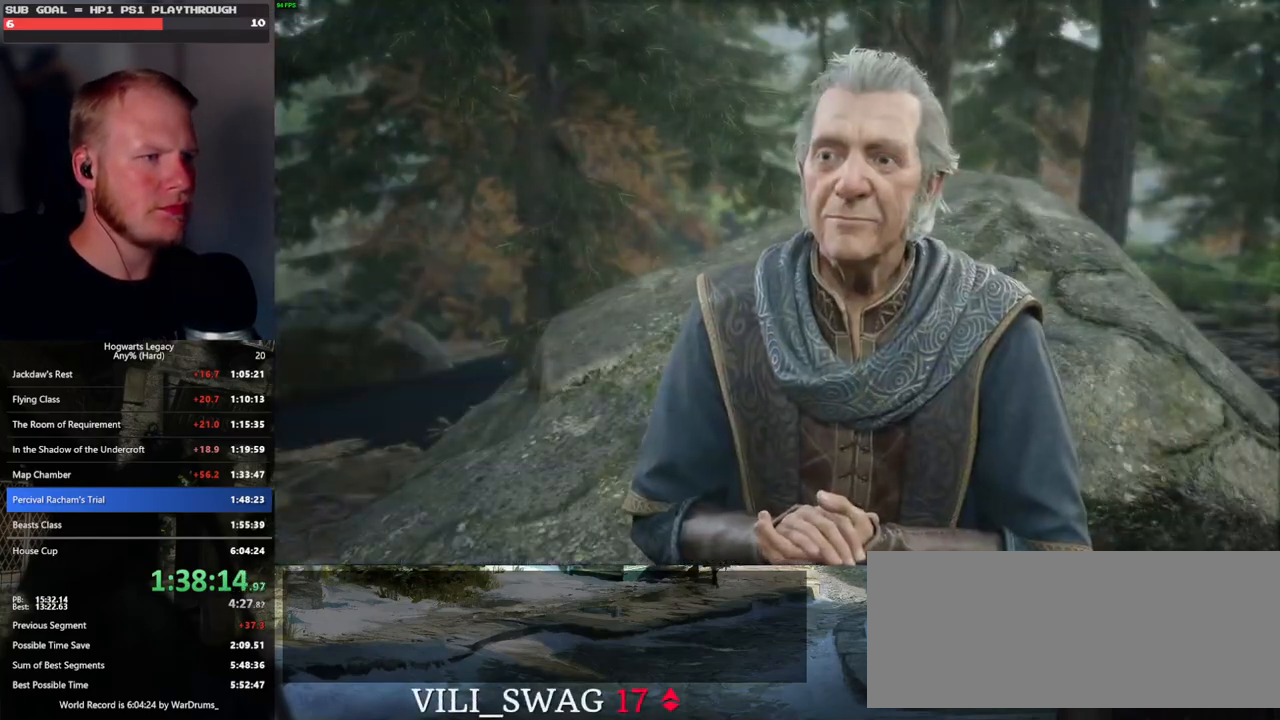
{"keys": [], "mouse": ["wheel"], "events": [[50, "q", "down"], [67, "mouse_wheel", "down"], [83, "mouse_wheel", "up"], [83, "space", "down"], [100, "mouse_wheel", "down"], [117, "mouse_wheel", "up"], [117, "q", "up"], [133, "space", "up"], [150, "mouse_wheel", "down"], [217, "mouse_wheel", "up"], [233, "q", "down"], [233, "space", "down"], [283, "q", "up"], [300, "space", "up"], [367, "q", "down"], [367, "space", "down"], [433, "mouse_wheel", "down"], [467, "mouse_wheel", "up"], [467, "q", "up"], [467, "space", "up"], [483, "mouse_wheel", "down"]]}
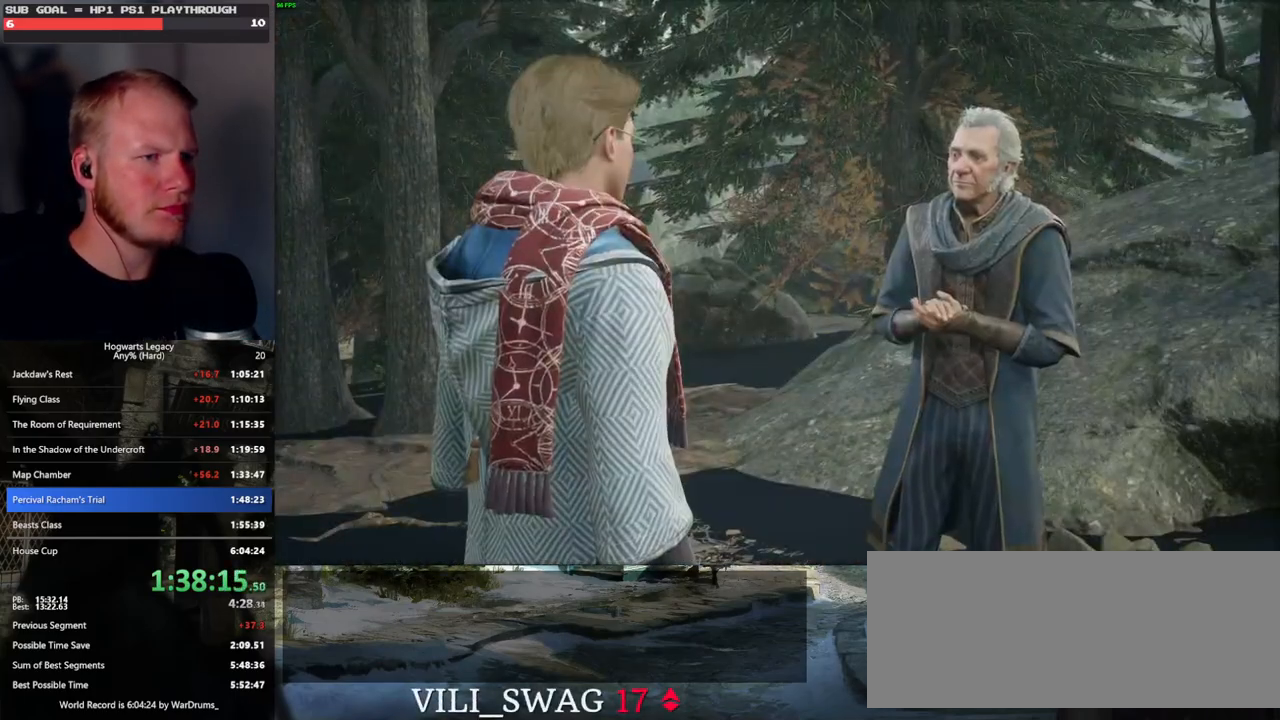
{"keys": ["q"], "mouse": [], "events": [[50, "mouse_wheel", "up"], [50, "q", "down"], [50, "space", "down"], [133, "space", "up"], [150, "q", "up"], [183, "mouse_wheel", "down"], [200, "mouse_wheel", "up"], [200, "q", "down"], [217, "mouse_wheel", "down"], [300, "mouse_wheel", "up"], [300, "q", "up"], [367, "q", "down"], [400, "space", "down"], [450, "q", "up"], [450, "space", "up"], [500, "q", "down"]]}
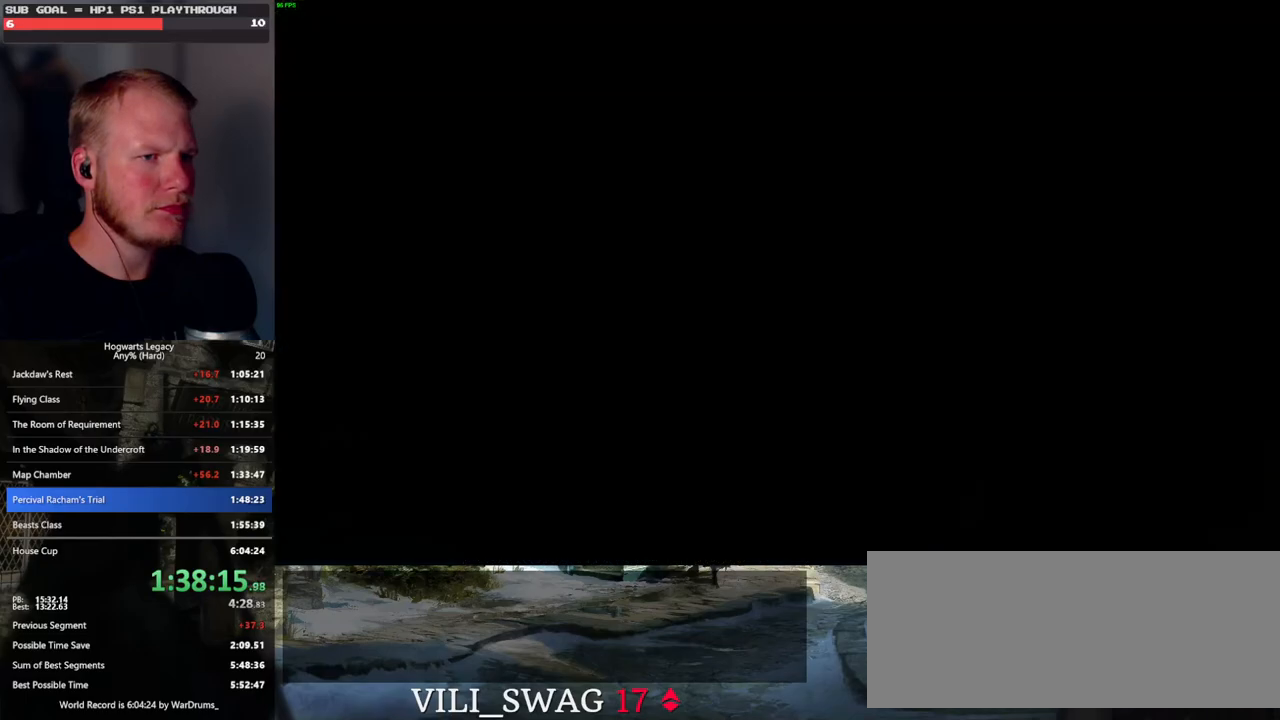
{"keys": ["tab", "w"], "mouse": [], "events": [[33, "space", "down"], [50, "mouse_wheel", "down"], [100, "q", "up"], [117, "mouse_wheel", "up"], [117, "space", "up"], [250, "w", "down"], [483, "tab", "down"]]}
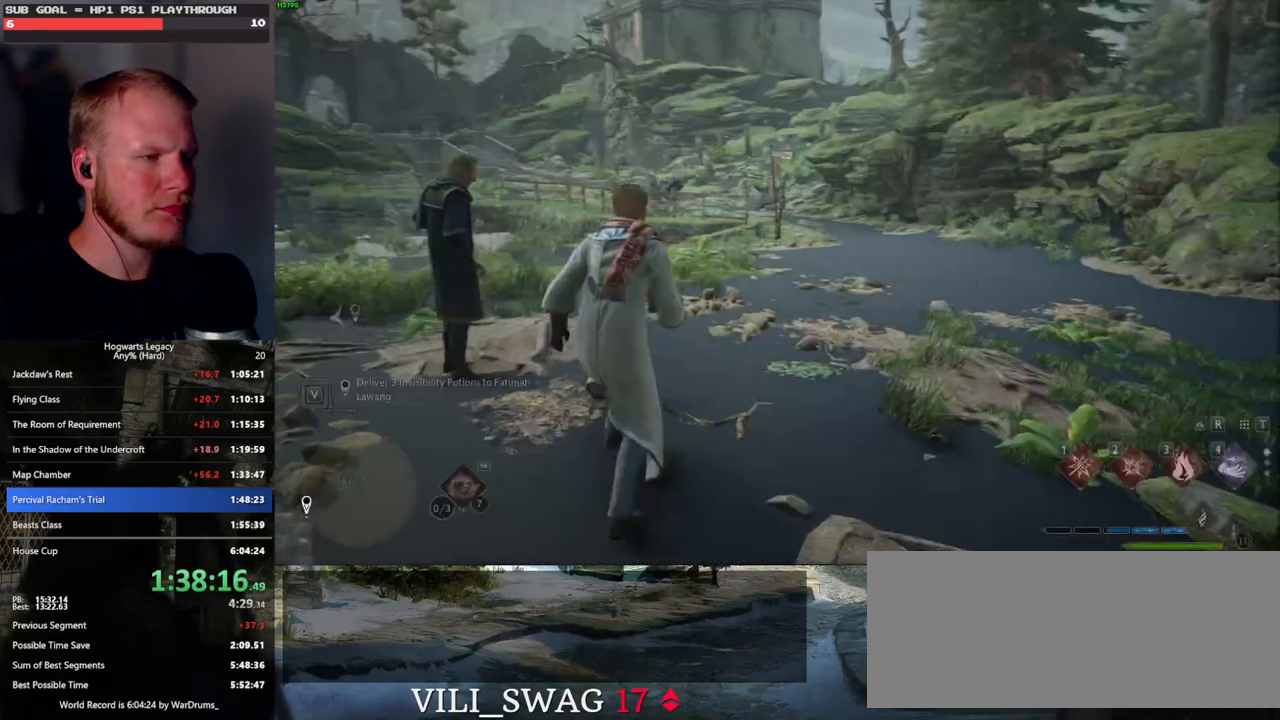
{"keys": ["tab"], "mouse": [], "events": [[83, "w", "up"]]}
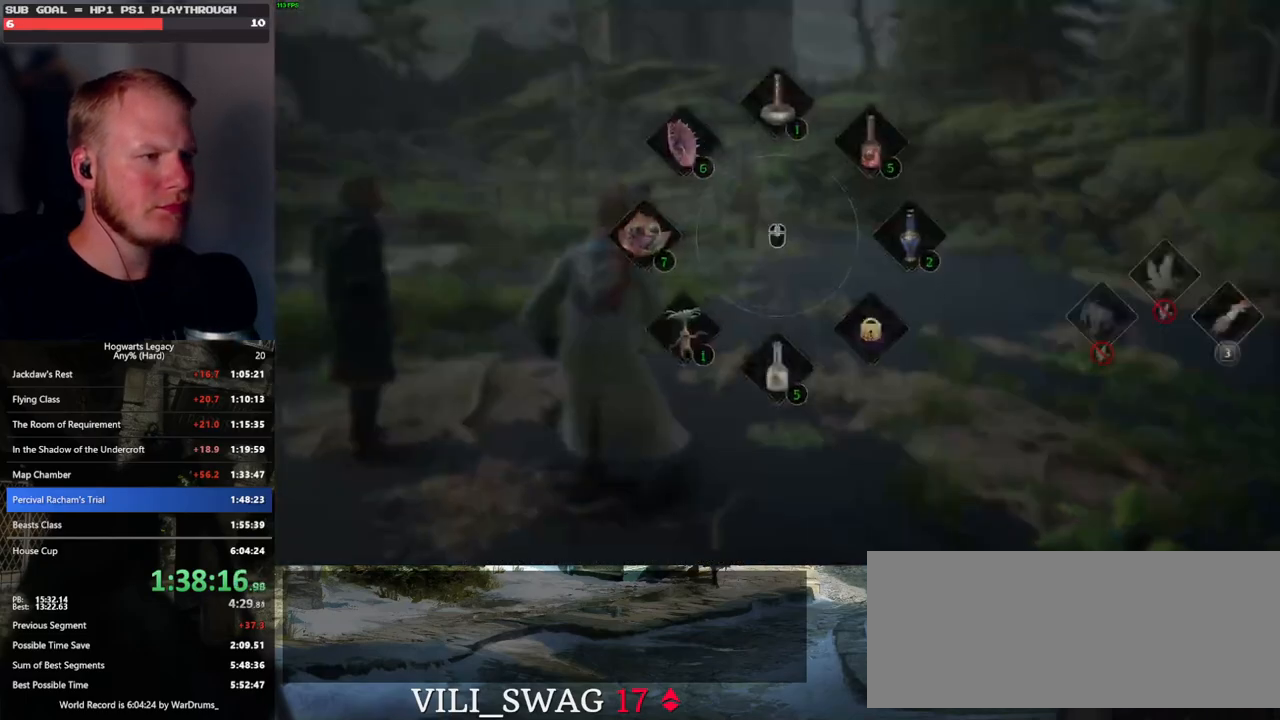
{"keys": ["w"], "mouse": [], "events": [[33, "3", "down"], [133, "3", "up"], [217, "tab", "up"], [350, "w", "down"]]}
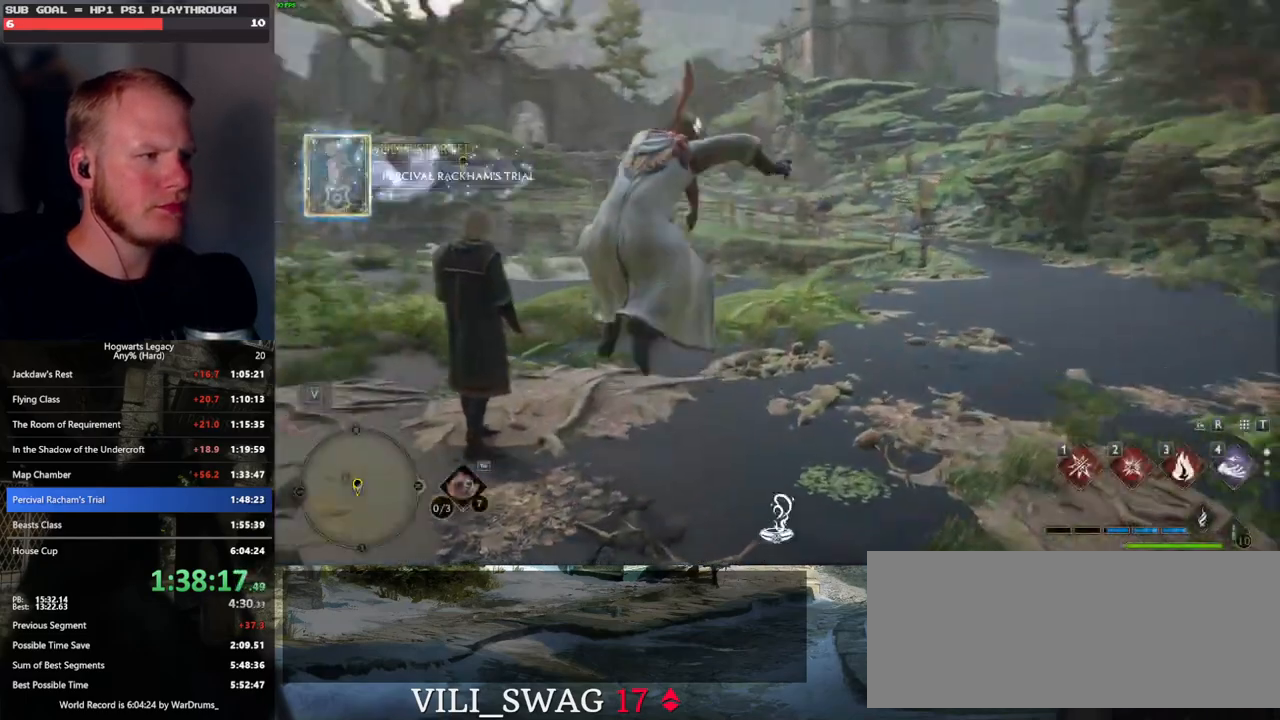
{"keys": ["a", "w"], "mouse": ["left"], "events": [[233, "a", "down"], [400, "mouse_left", "down"]]}
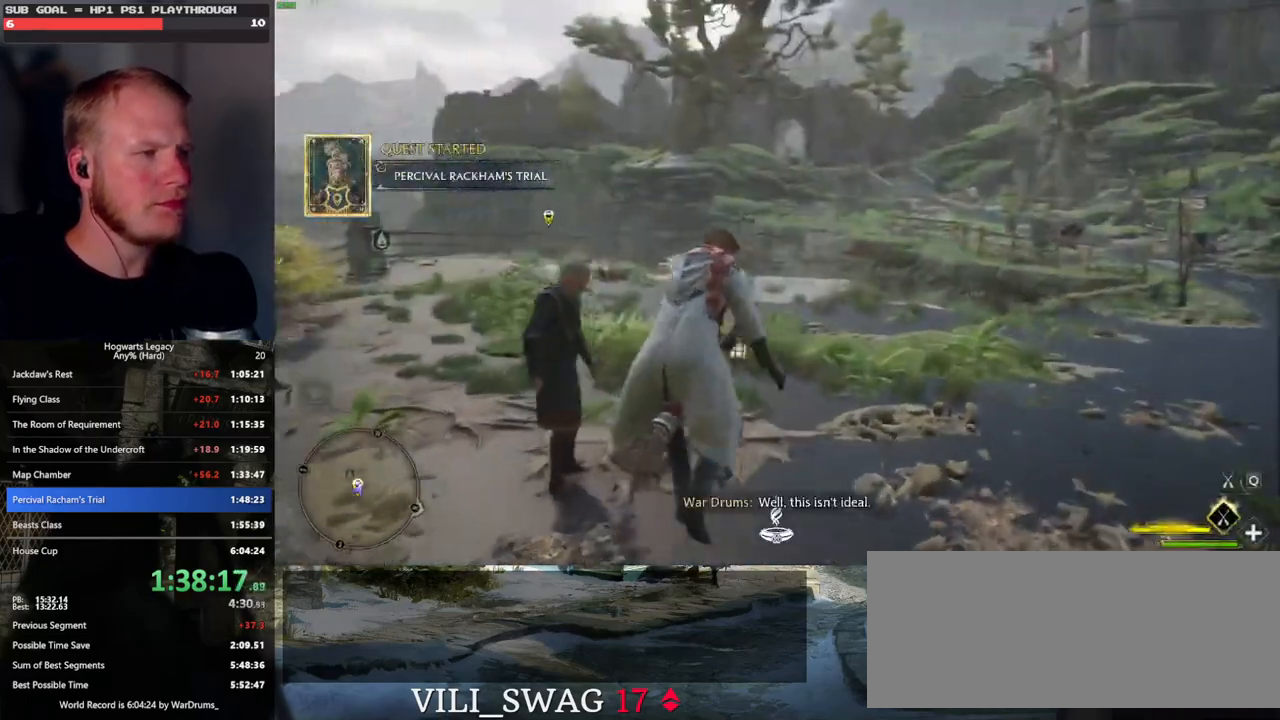
{"keys": ["w"], "mouse": ["left"], "events": [[200, "a", "up"]]}
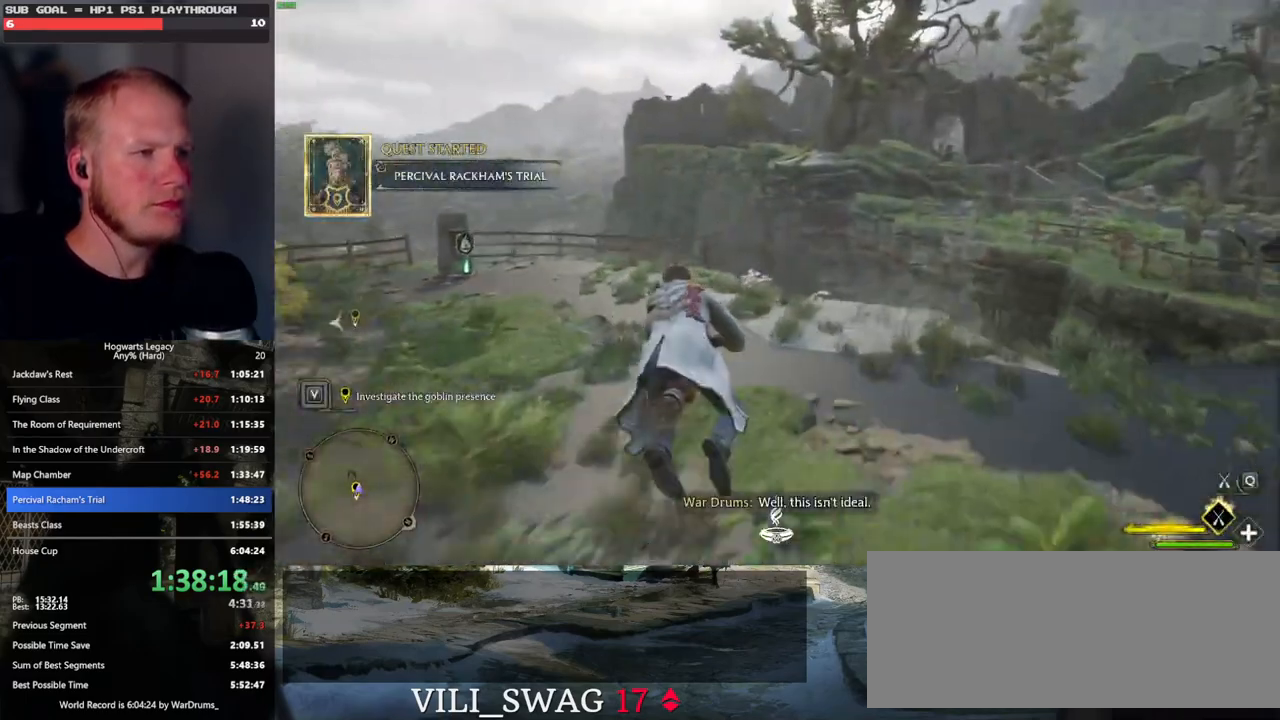
{"keys": ["w"], "mouse": ["left"], "events": [[400, "space", "down"], [467, "space", "up"]]}
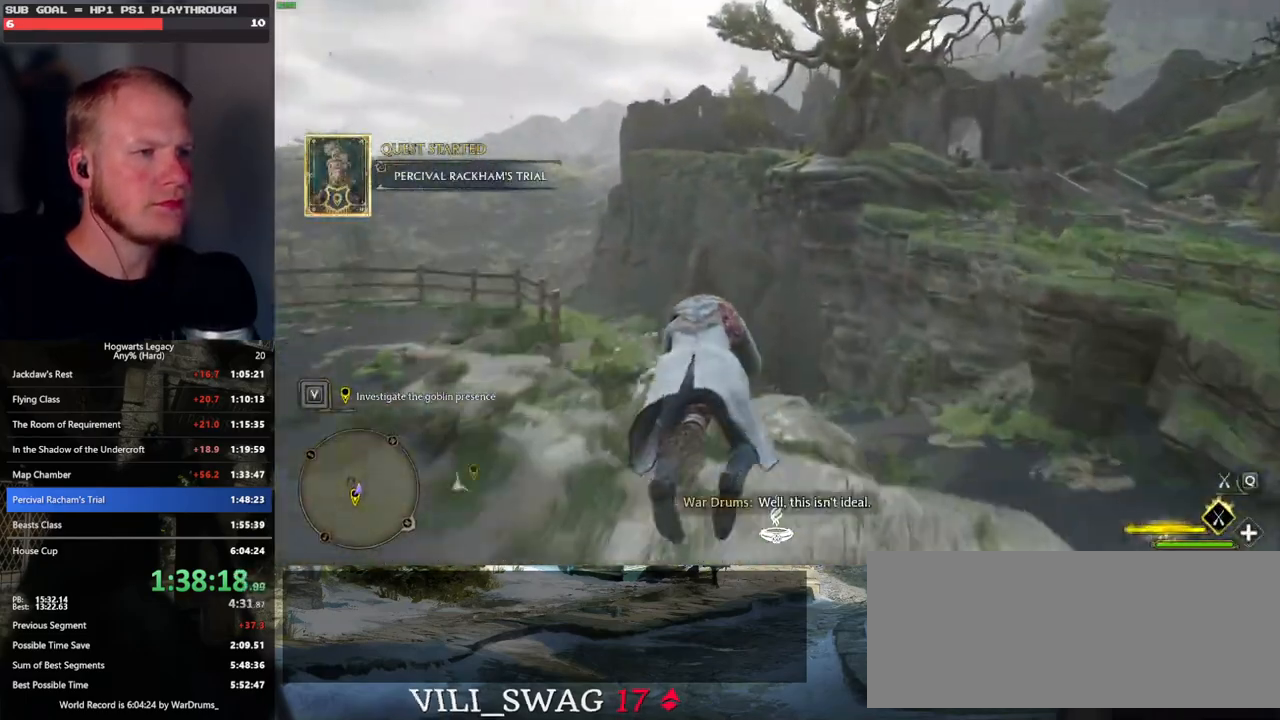
{"keys": ["space", "w"], "mouse": ["left"], "events": [[100, "space", "down"], [150, "space", "up"], [283, "space", "down"], [317, "space", "up"], [433, "space", "down"]]}
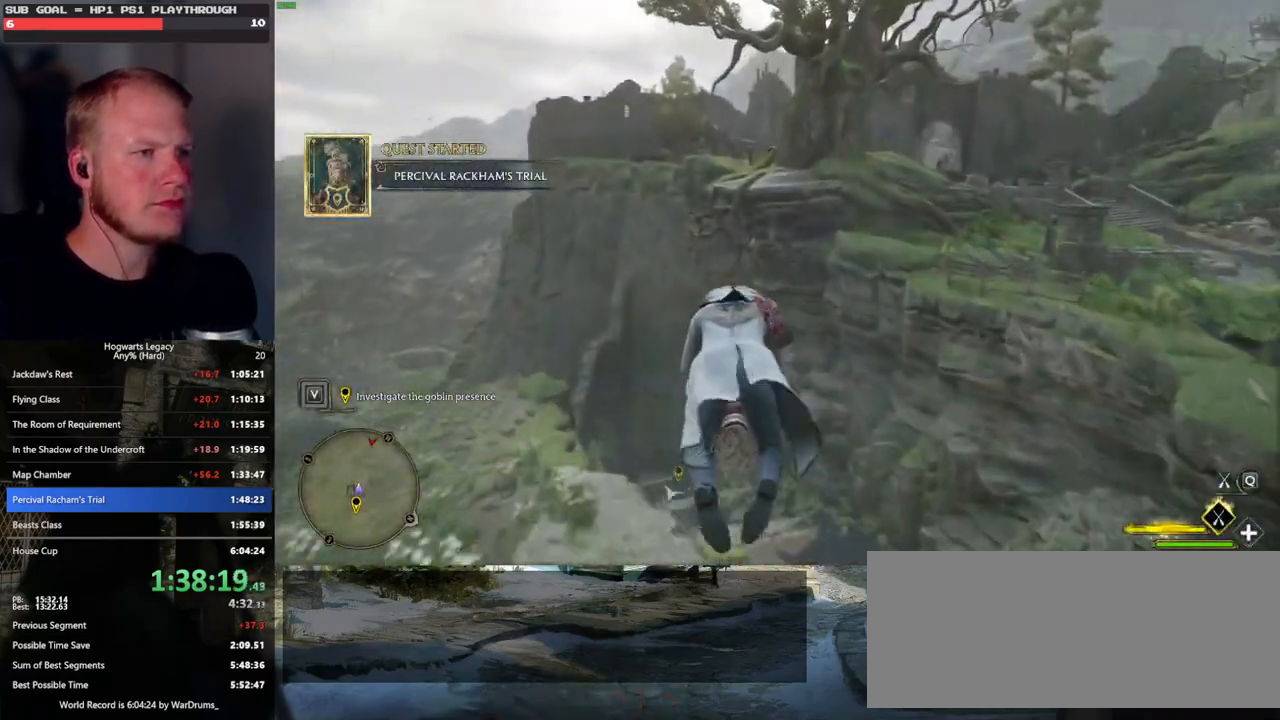
{"keys": ["space", "w"], "mouse": ["left"], "events": [[17, "space", "up"], [133, "space", "down"], [200, "space", "up"], [317, "space", "down"], [367, "space", "up"], [500, "space", "down"]]}
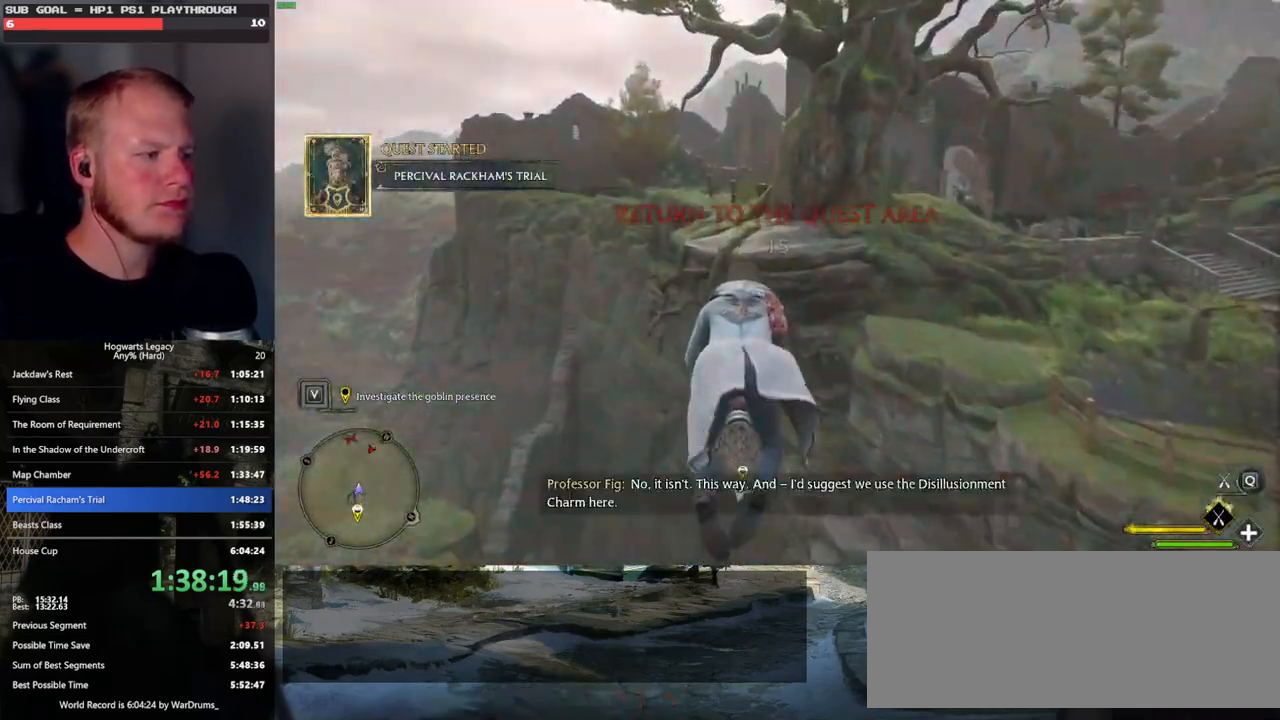
{"keys": ["w"], "mouse": ["left"], "events": [[50, "space", "up"], [183, "space", "down"], [217, "space", "up"]]}
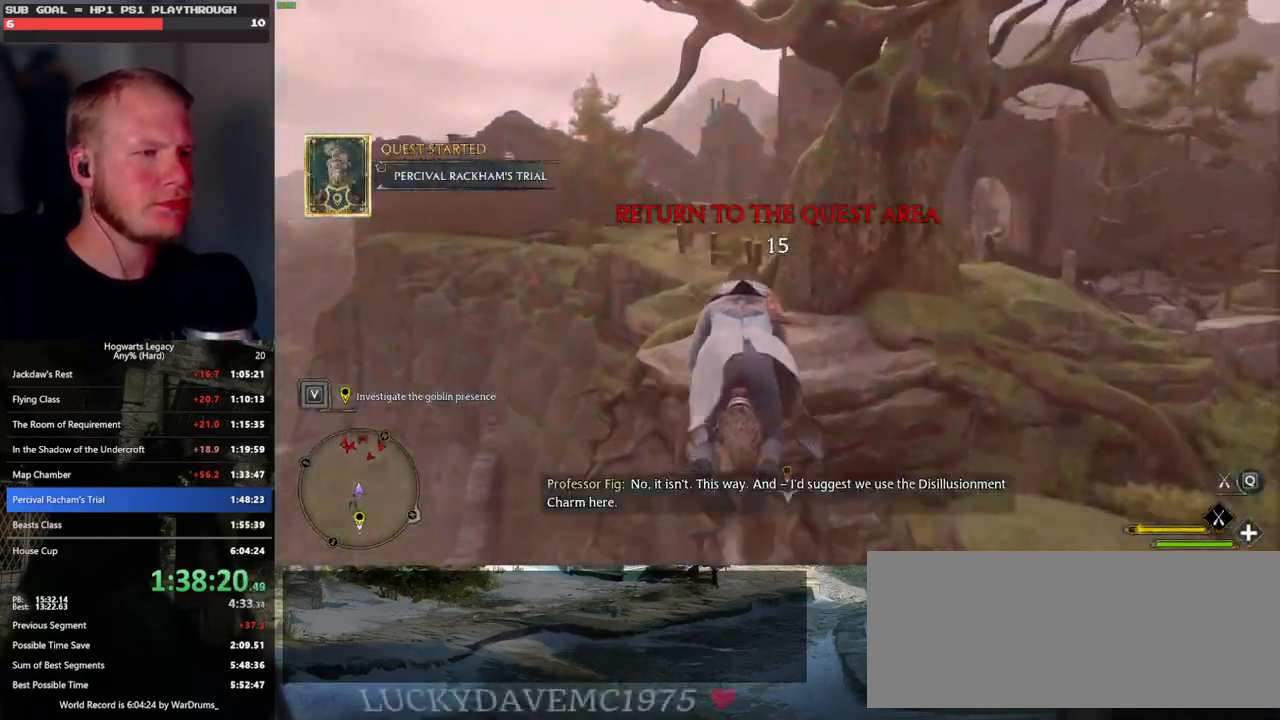
{"keys": ["space", "w"], "mouse": ["left"], "events": [[117, "space", "down"], [150, "space", "up"], [350, "space", "down"]]}
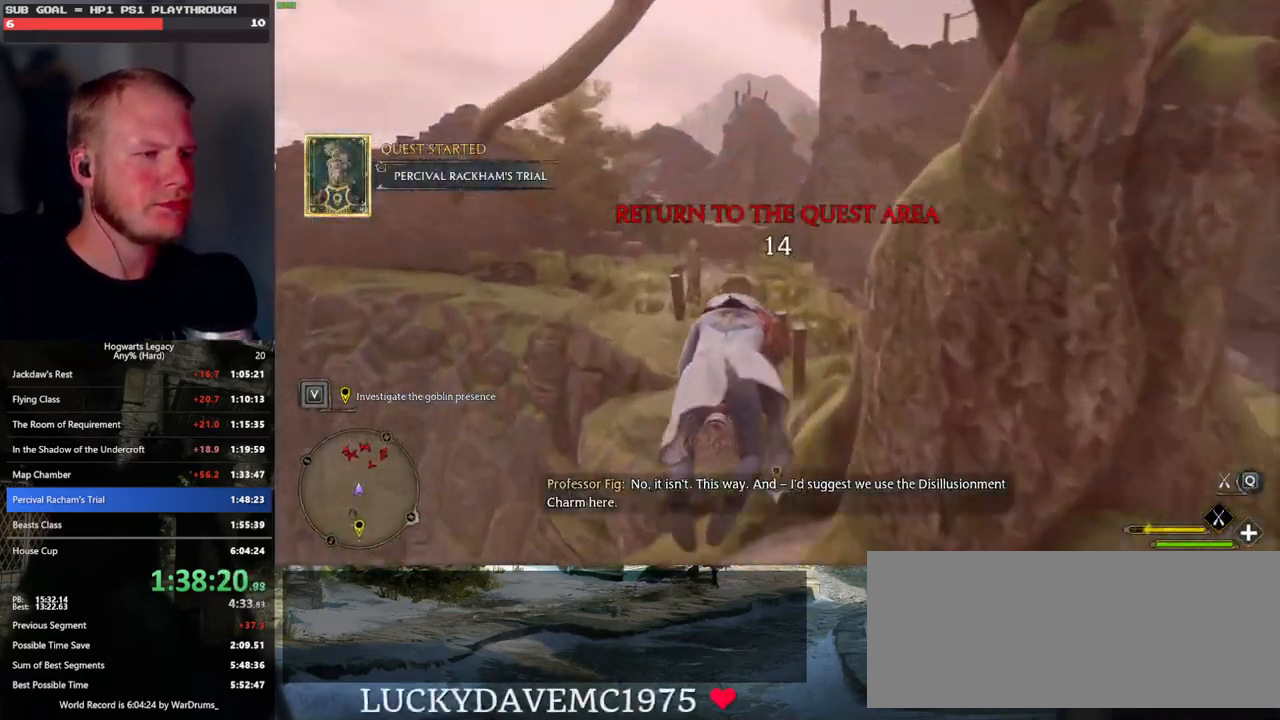
{"keys": ["w"], "mouse": ["left"], "events": [[167, "space", "up"]]}
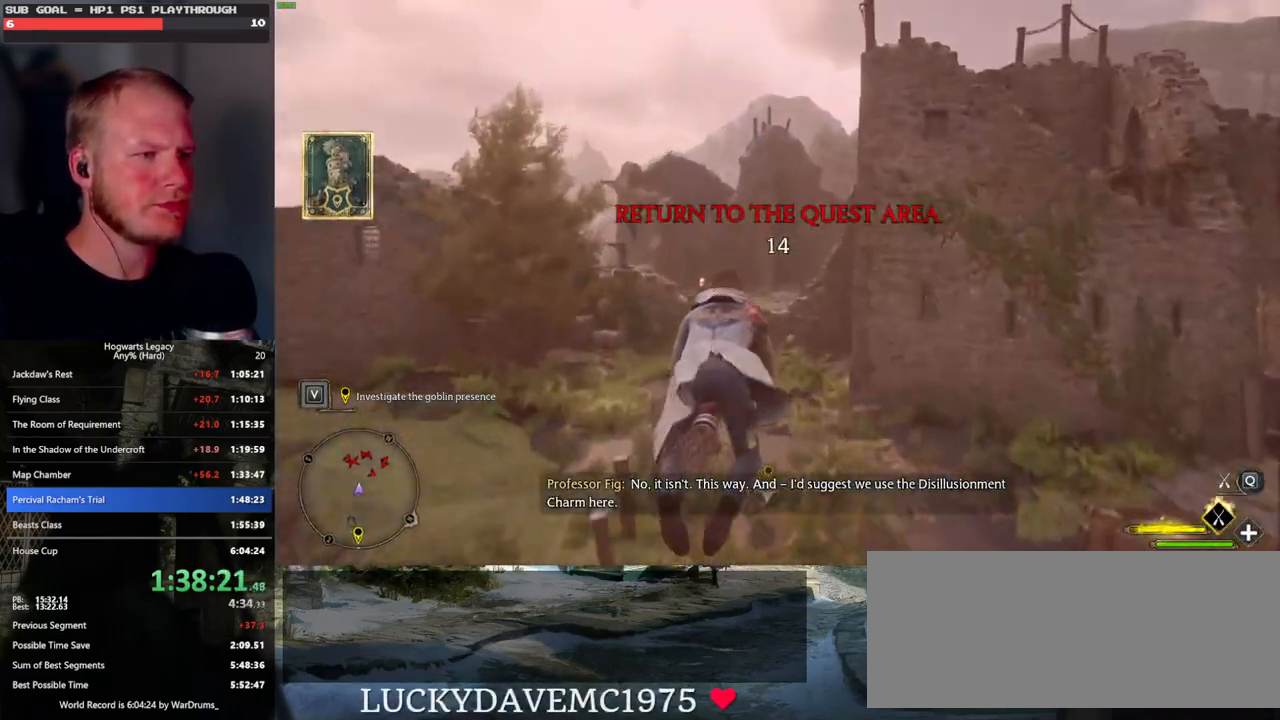
{"keys": ["ctrl_l", "w"], "mouse": ["left"], "events": [[483, "ctrl_l", "down"]]}
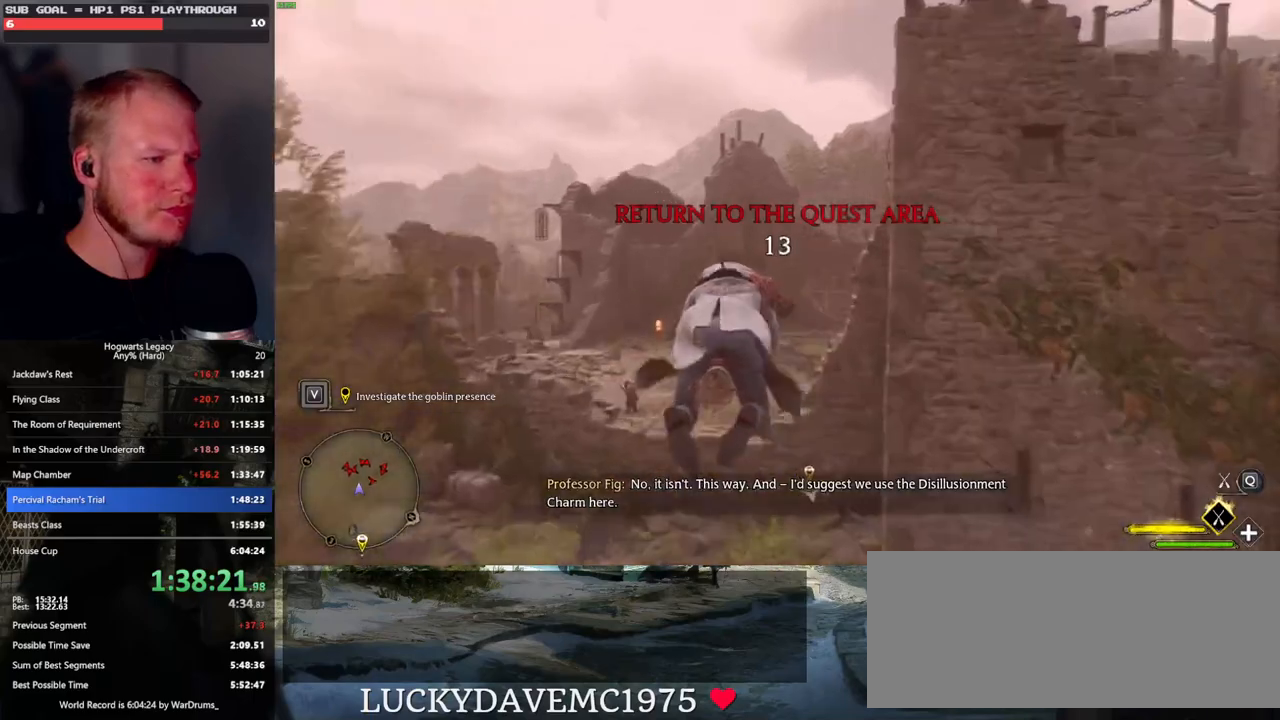
{"keys": ["w"], "mouse": ["left"], "events": [[467, "ctrl_l", "up"]]}
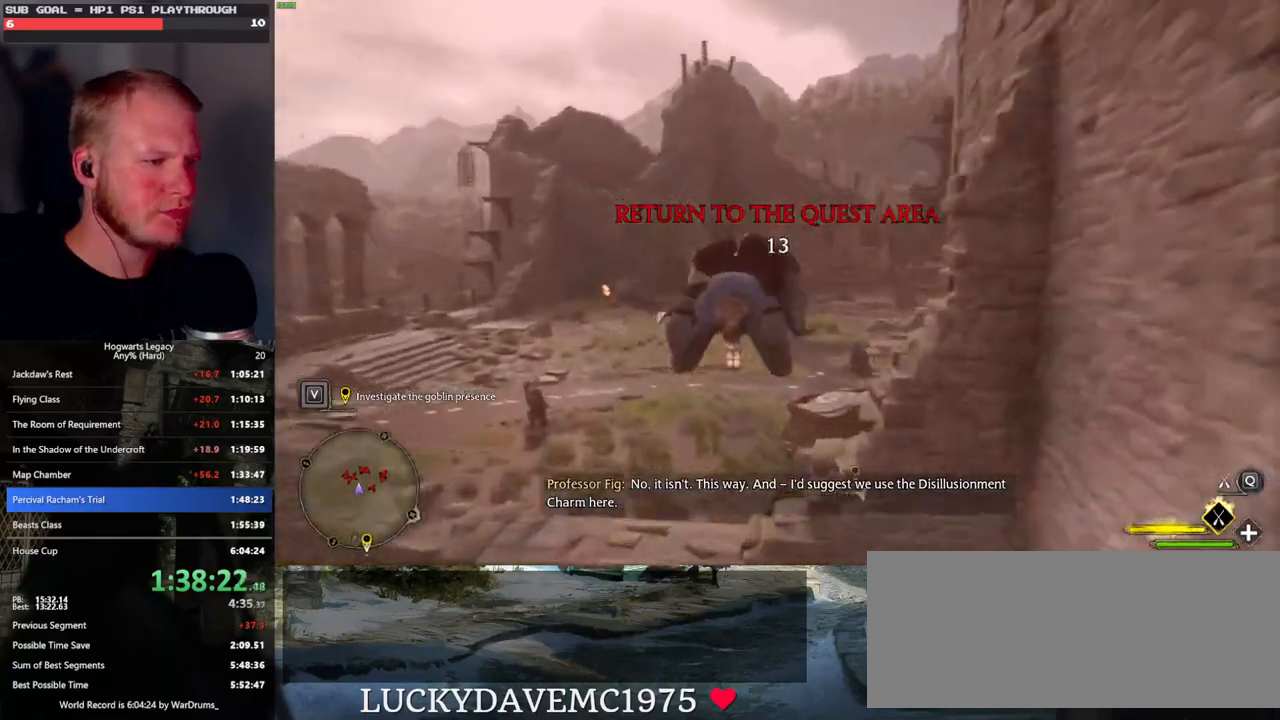
{"keys": ["b", "ctrl_l", "w"], "mouse": [], "events": [[67, "ctrl_l", "down"], [500, "b", "down"], [500, "mouse_left", "up"]]}
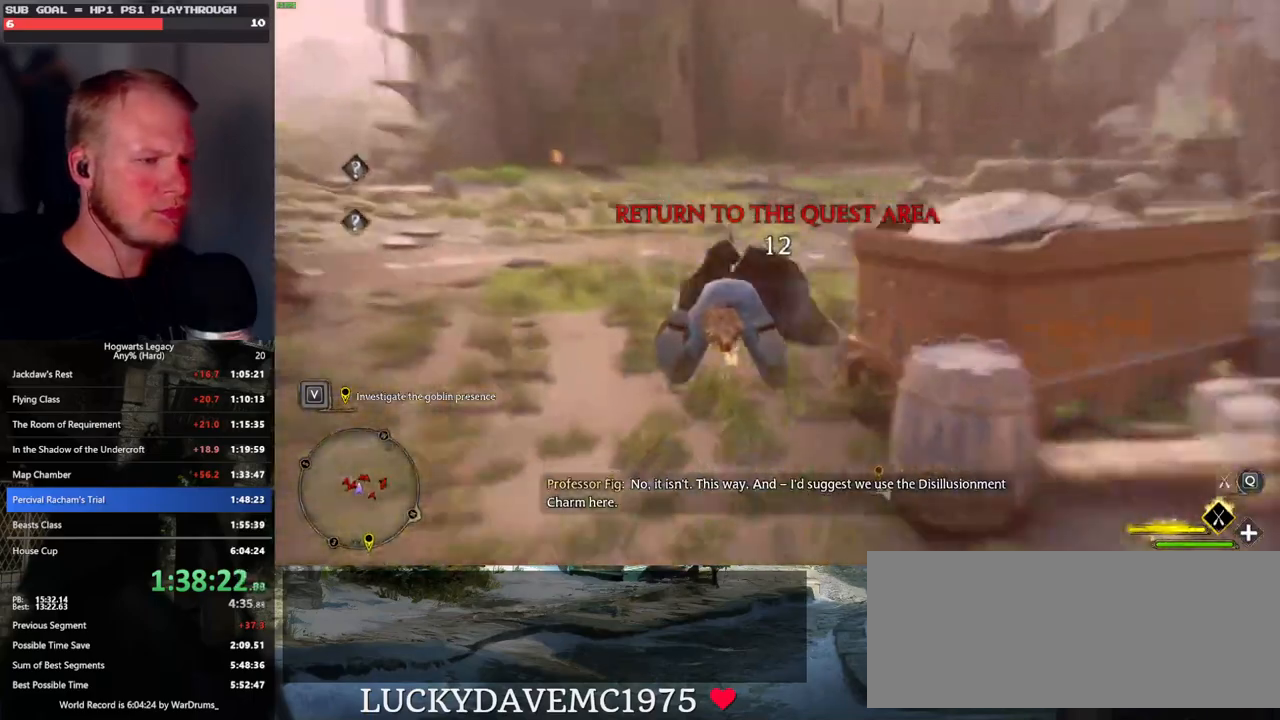
{"keys": ["w"], "mouse": [], "events": [[133, "ctrl_l", "up"], [183, "b", "up"]]}
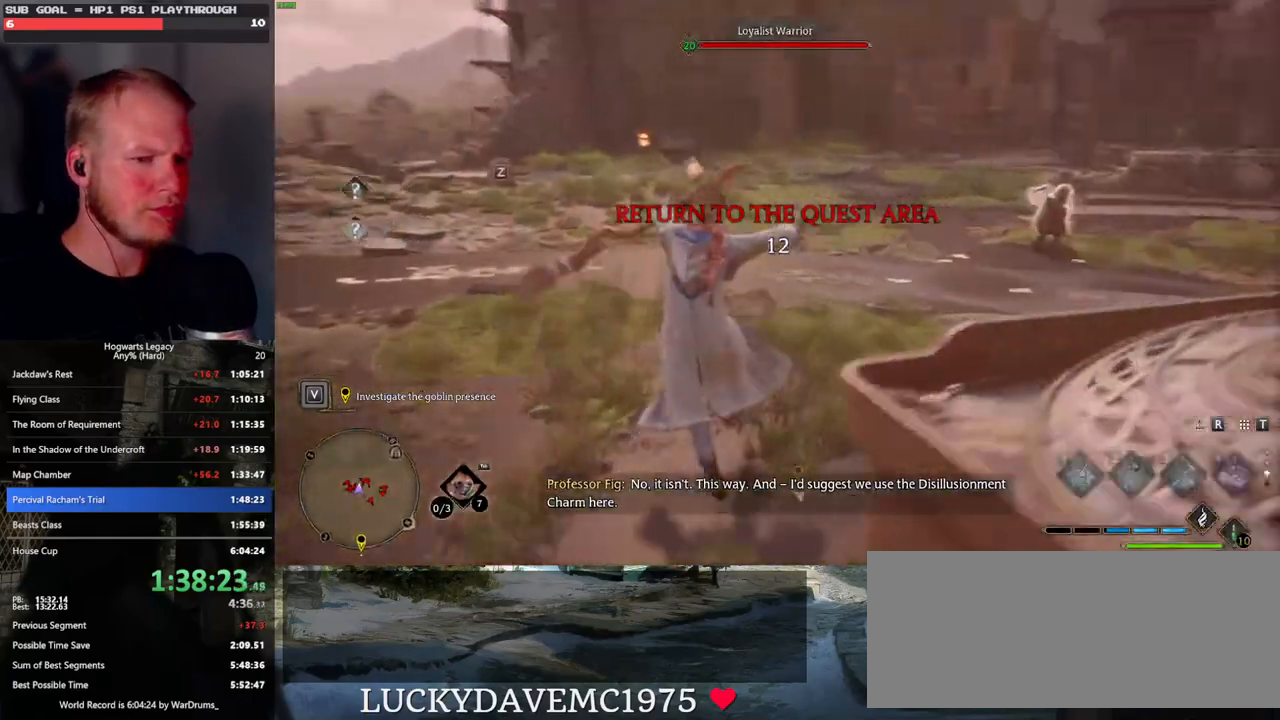
{"keys": ["w"], "mouse": [], "events": [[183, "1", "down"], [300, "1", "up"]]}
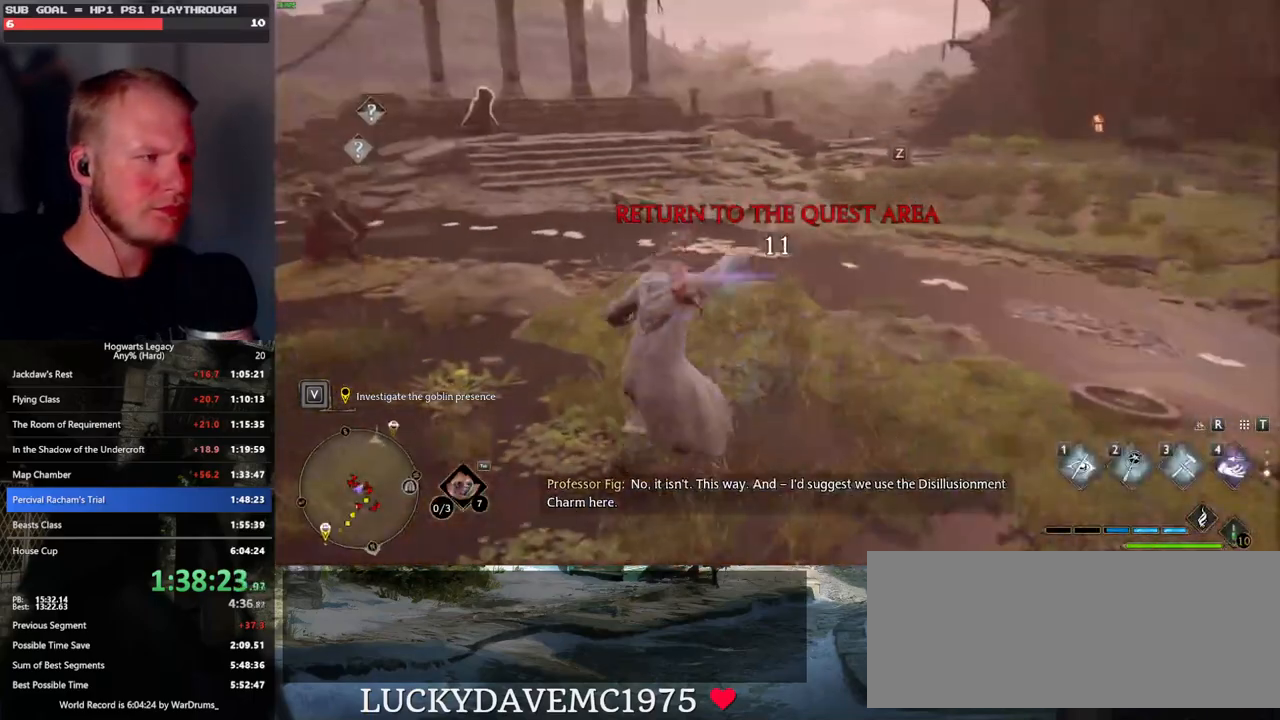
{"keys": ["w"], "mouse": [], "events": []}
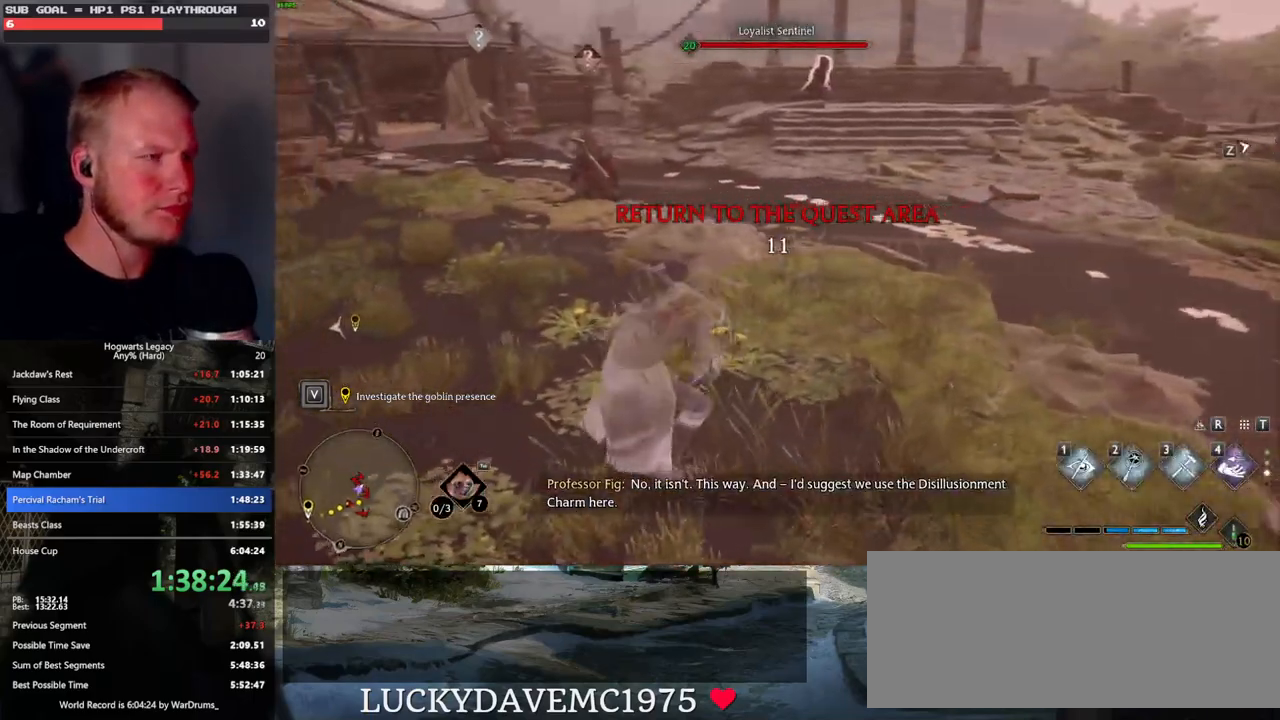
{"keys": ["w"], "mouse": [], "events": []}
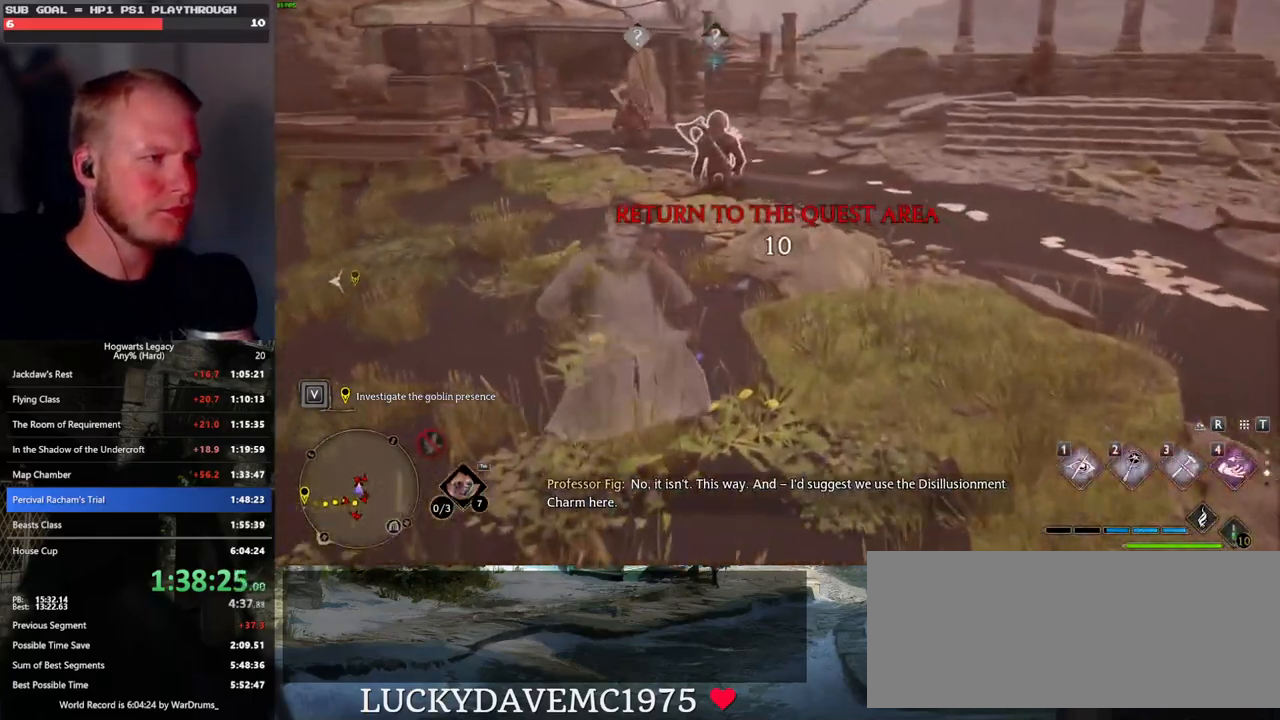
{"keys": ["w"], "mouse": [], "events": [[133, "d", "down"], [317, "d", "up"]]}
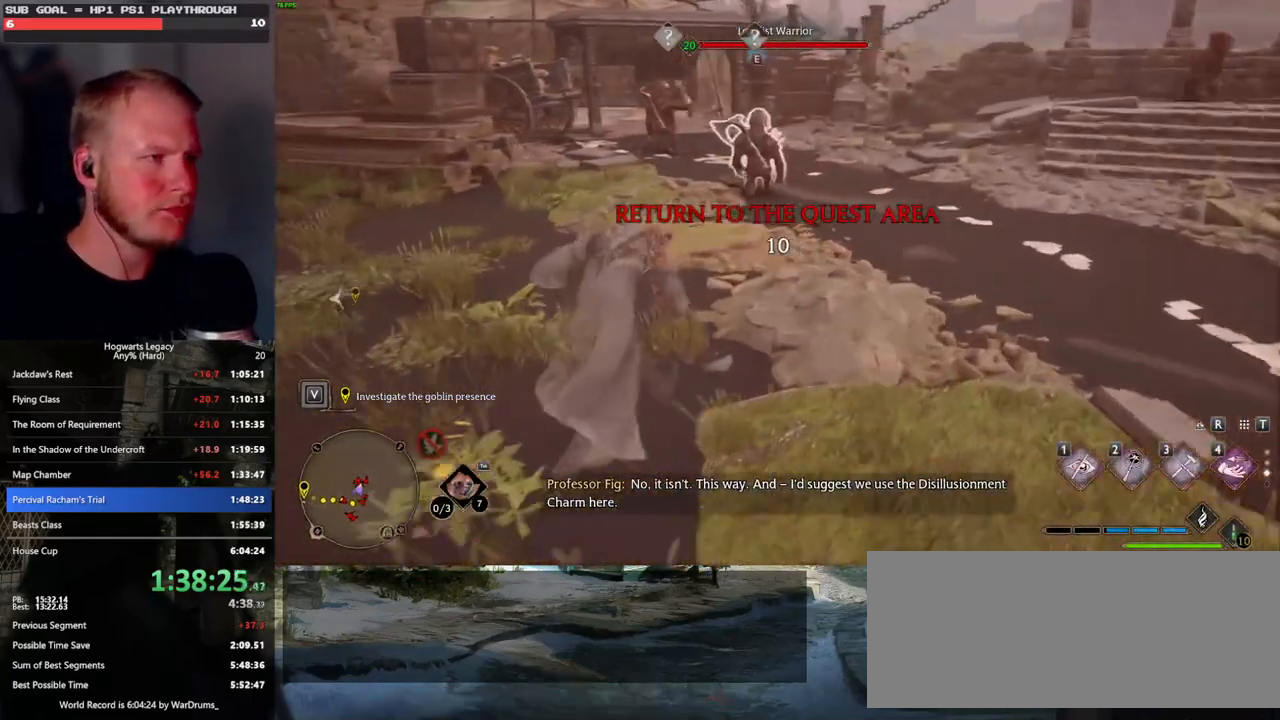
{"keys": ["w"], "mouse": [], "events": []}
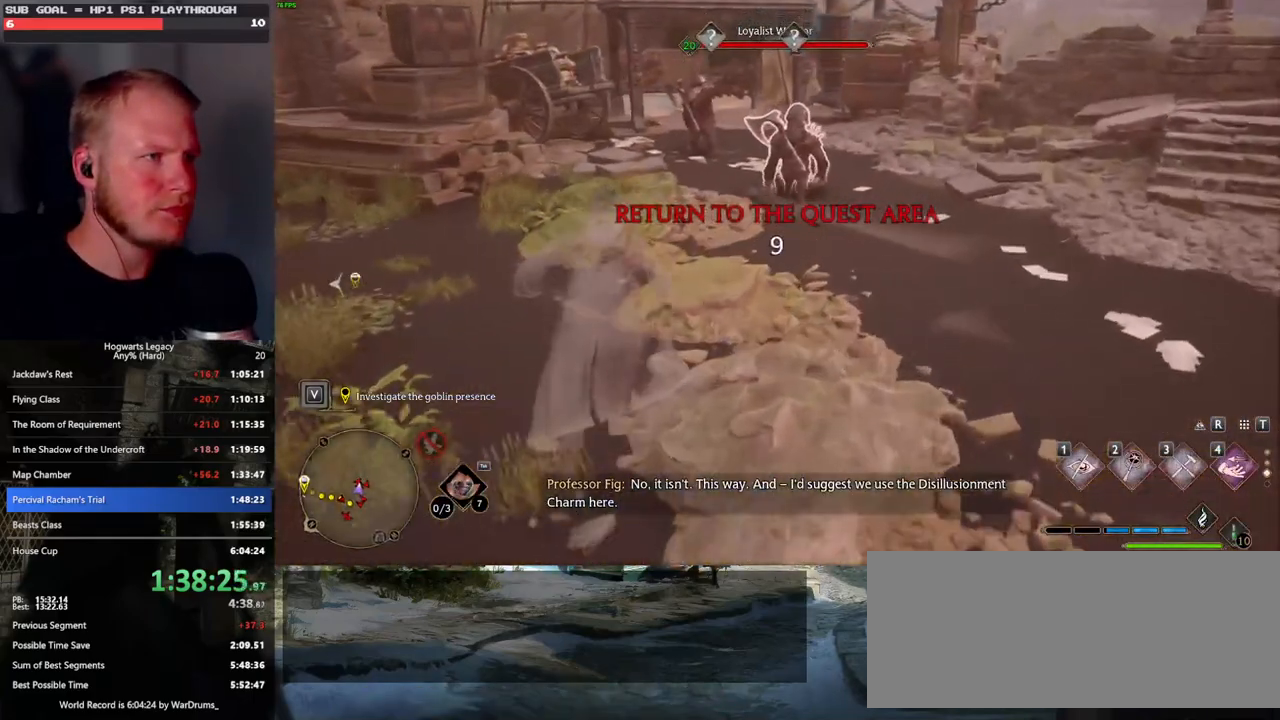
{"keys": ["w"], "mouse": [], "events": []}
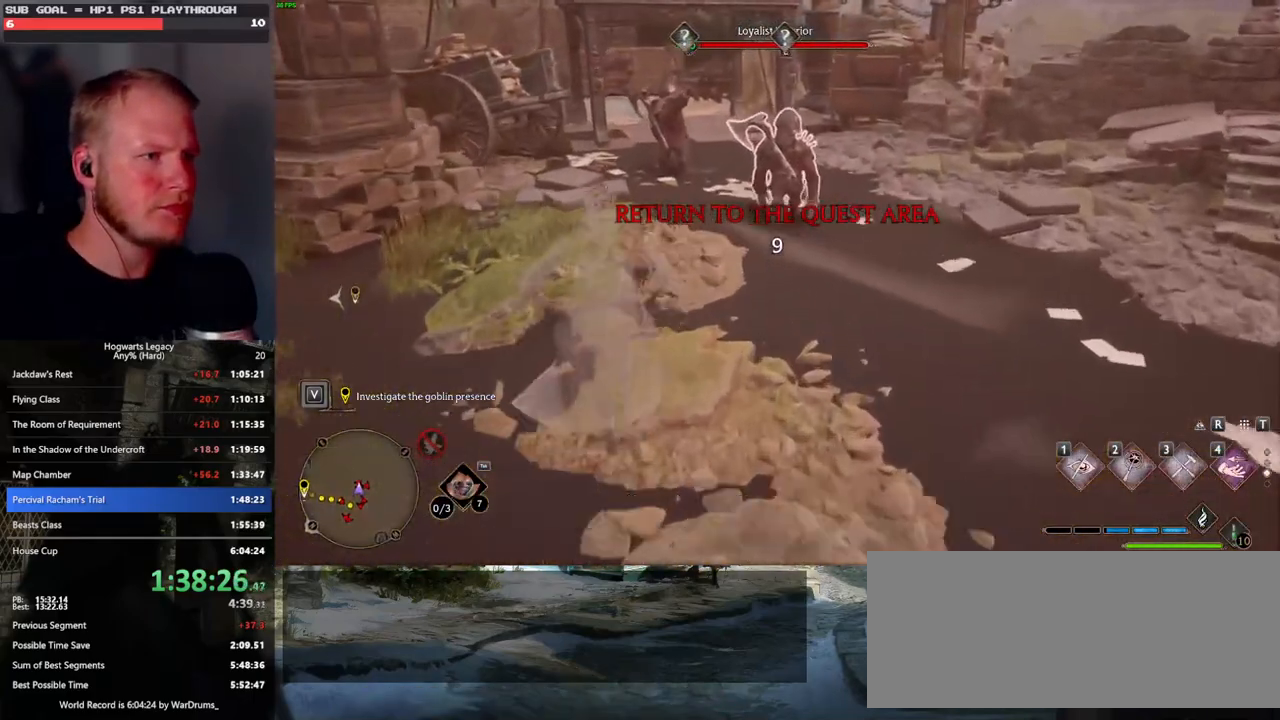
{"keys": ["w"], "mouse": [], "events": []}
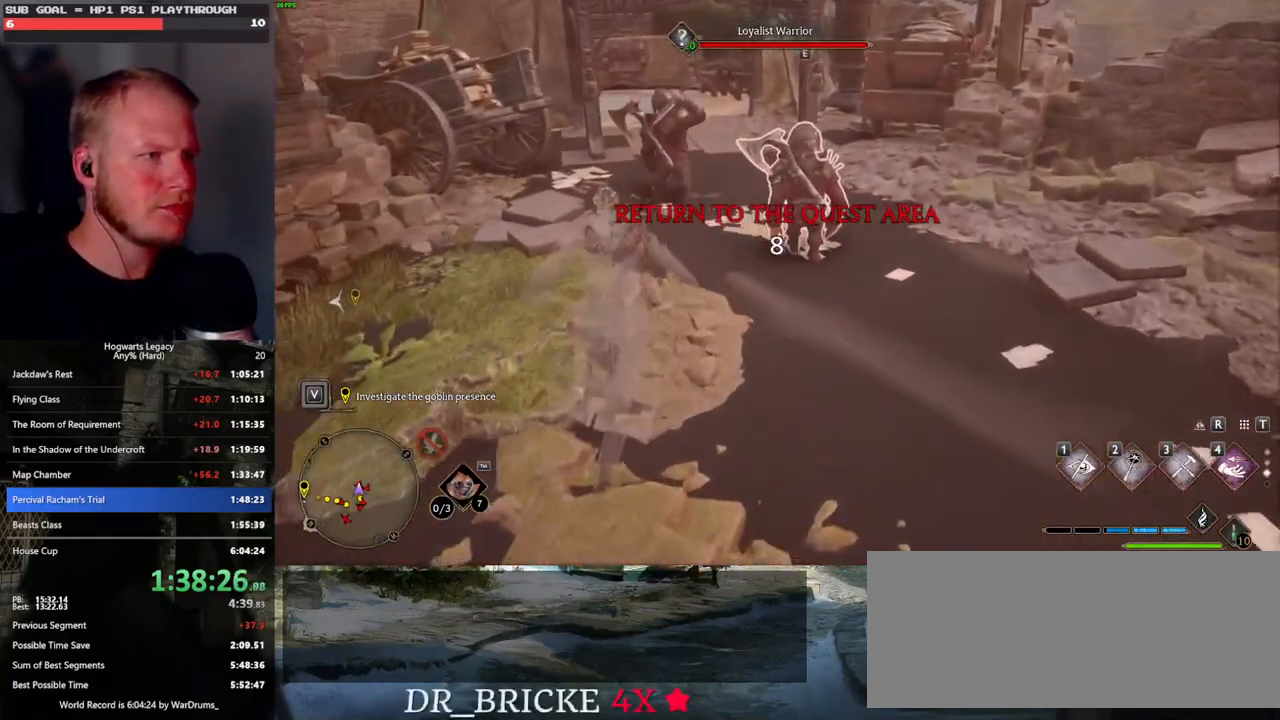
{"keys": ["w"], "mouse": [], "events": []}
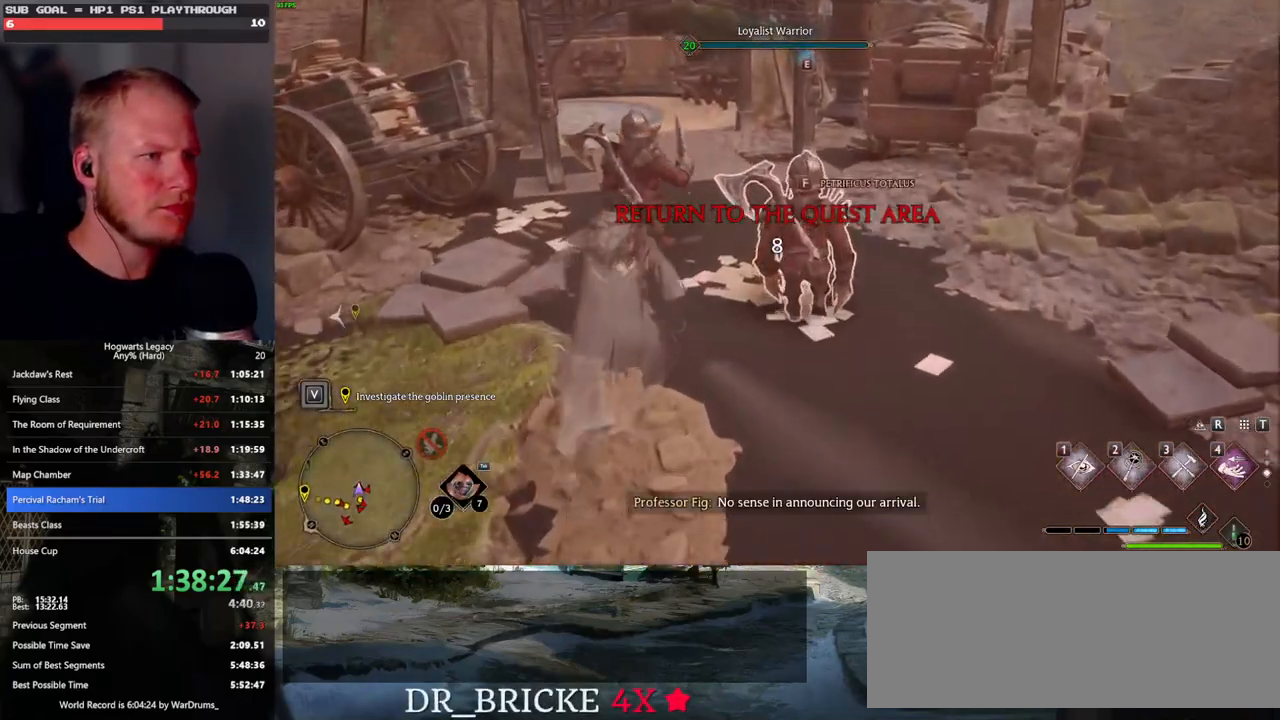
{"keys": [], "mouse": [], "events": [[350, "f", "down"], [417, "w", "up"], [450, "f", "up"]]}
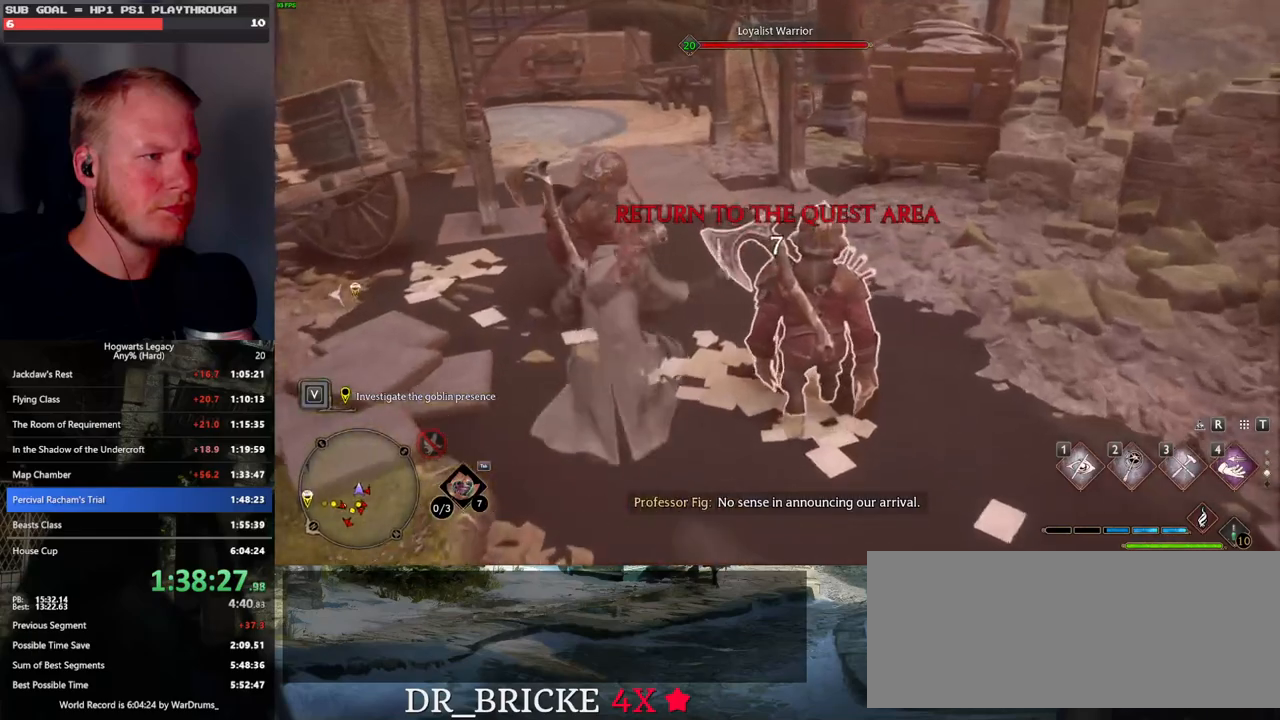
{"keys": ["f"], "mouse": [], "events": [[33, "f", "down"], [100, "f", "up"], [183, "f", "down"], [250, "f", "up"], [333, "f", "down"], [400, "f", "up"], [467, "f", "down"]]}